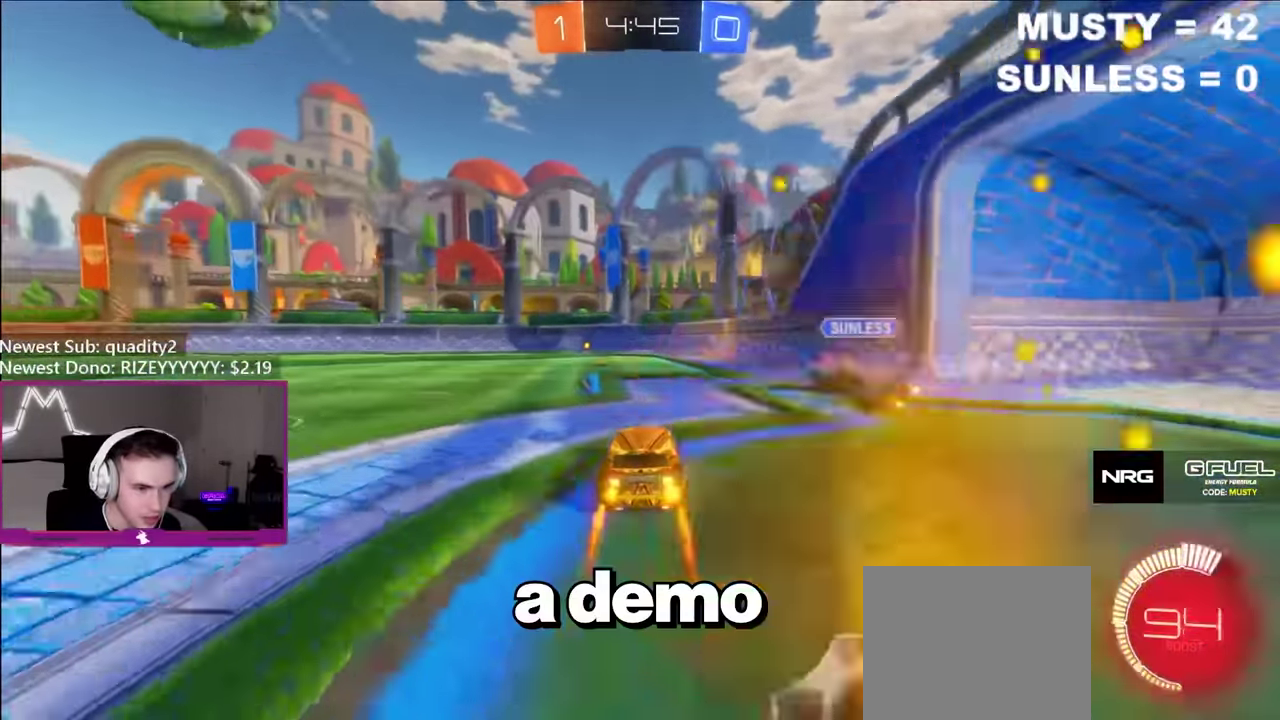
Gameplay with a controller (Xbox layout); each line is a JSON object with the inputs held at the frame after it. "events" lists button and stick changes between this image and that frame as [ms after this image, input, new state], when the widget could be followed in between. Not read: L3 R3.
{"buttons": ["B", "R2"], "left_stick": "left", "right_stick": "center", "events": [[184, "B", "down"], [250, "left_stick", "left"]]}
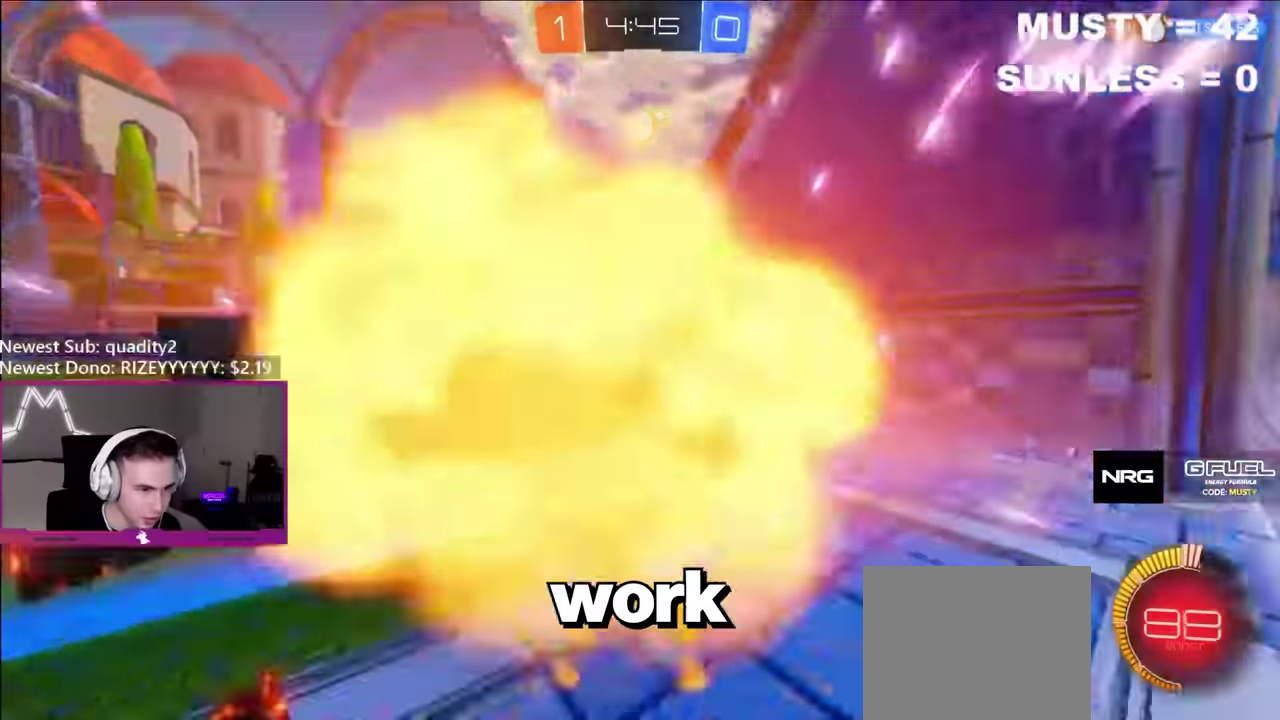
{"buttons": ["B", "R2"], "left_stick": "left", "right_stick": "center", "events": [[133, "Y", "down"], [233, "left_stick", "up-left"], [300, "Y", "up"], [316, "left_stick", "left"], [350, "B", "up"], [500, "B", "down"]]}
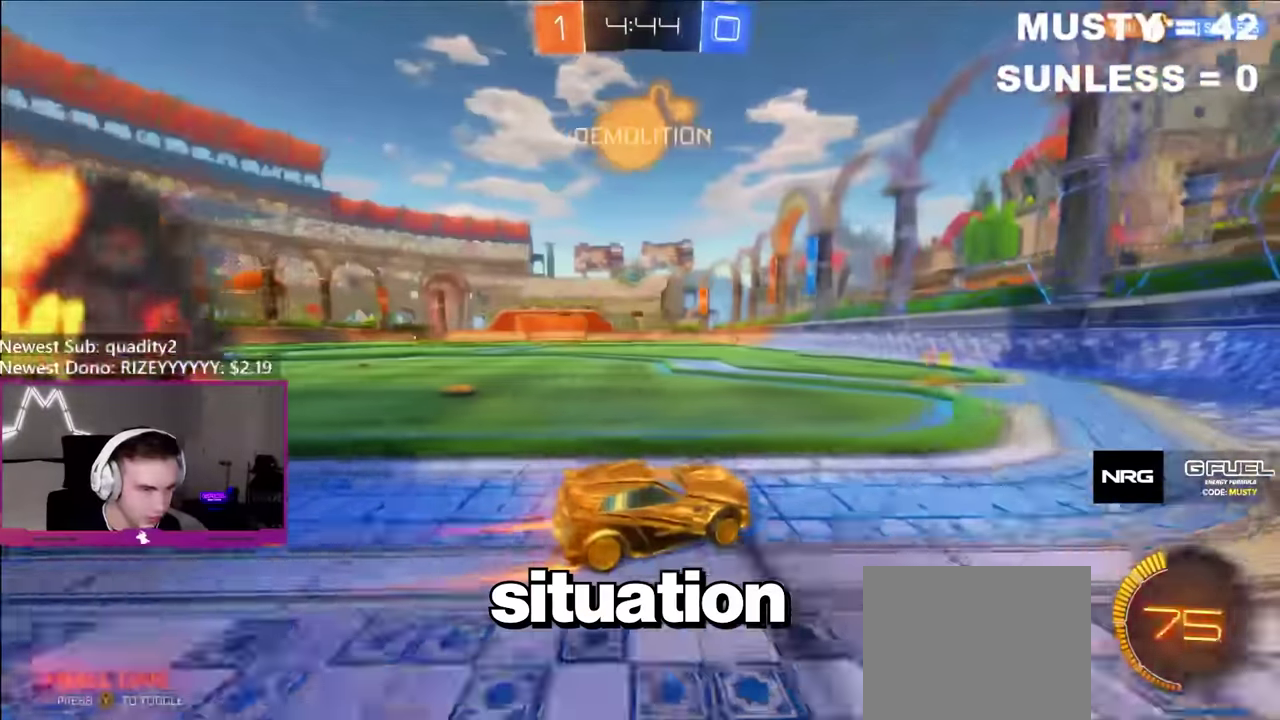
{"buttons": ["R2"], "left_stick": "center", "right_stick": "center", "events": [[250, "left_stick", "center"], [316, "left_stick", "left"], [366, "left_stick", "right"], [433, "left_stick", "left"], [450, "B", "up"], [483, "left_stick", "center"]]}
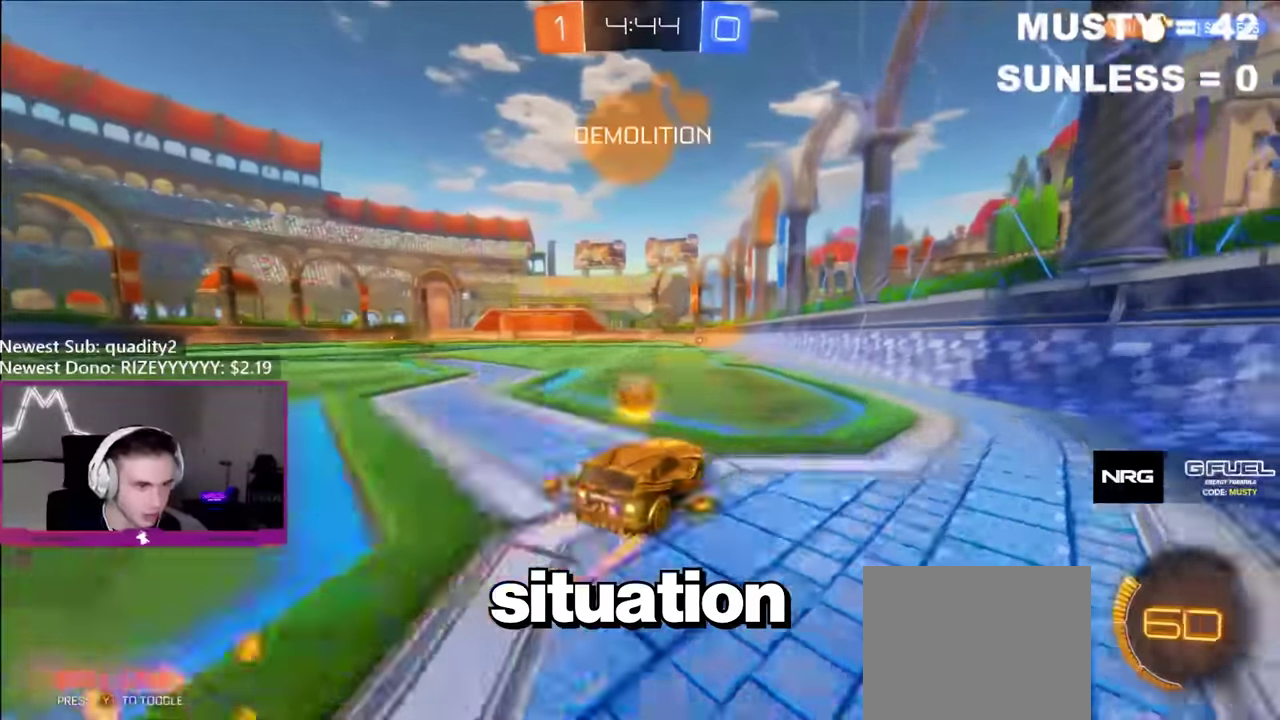
{"buttons": ["B", "L1", "R2"], "left_stick": "left", "right_stick": "center", "events": [[33, "A", "down"], [83, "L1", "down"], [83, "left_stick", "up-left"], [100, "A", "up"], [133, "A", "down"], [183, "left_stick", "down"], [233, "A", "up"], [316, "left_stick", "down-left"], [383, "B", "down"], [450, "left_stick", "left"]]}
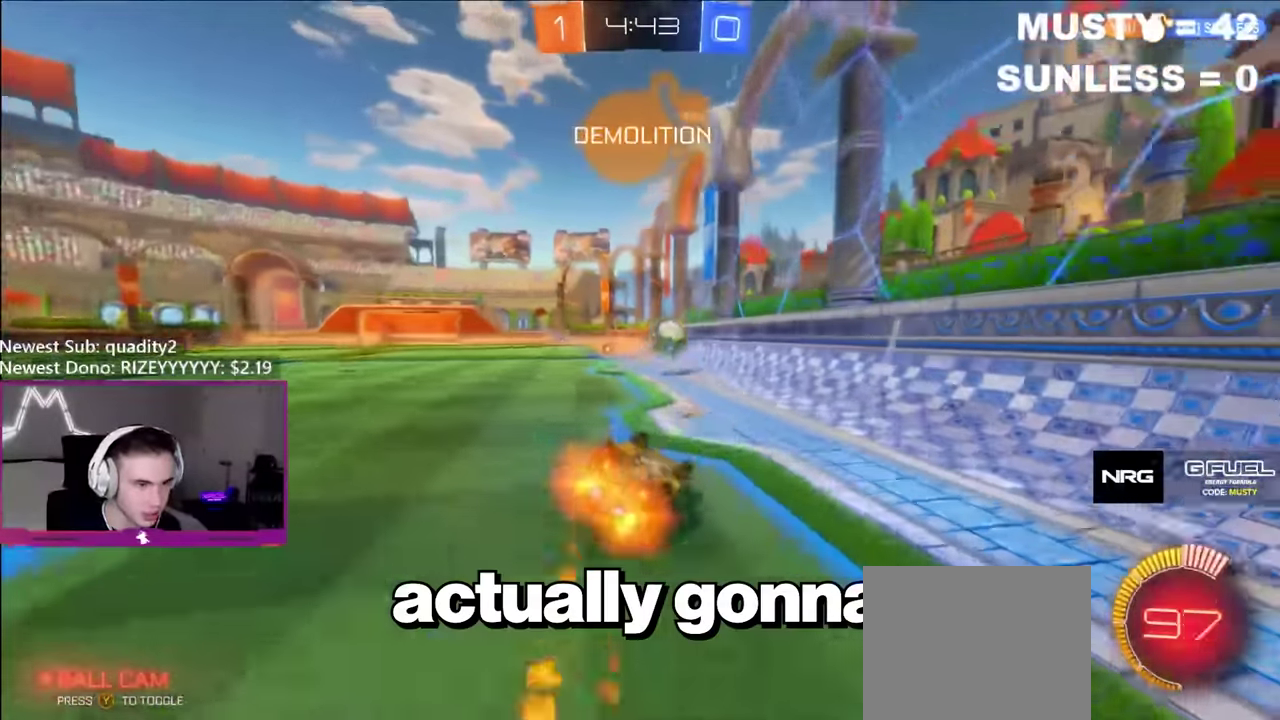
{"buttons": ["R2"], "left_stick": "center", "right_stick": "center", "events": [[16, "B", "up"], [216, "Y", "down"], [316, "Y", "up"], [416, "L1", "up"], [450, "left_stick", "center"]]}